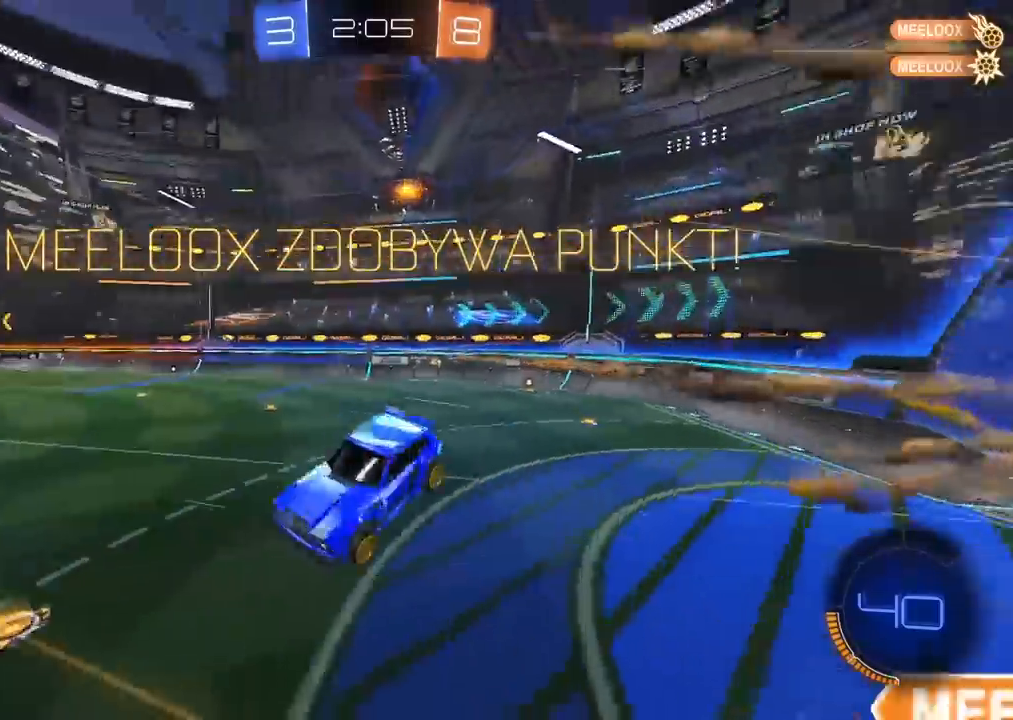
Gameplay with a controller (PlayStation layout); each line is a JSON object with the inputs held at the frame after it. "events" lists button and stick changes between this image and that frame as [ms after this image, input, new state], when the widget could be followed in between.
{"buttons": [], "left_stick": "center", "right_stick": "center", "events": [[367, "L2", "down"], [433, "left_stick", "left"], [467, "L2", "up"], [483, "left_stick", "center"]]}
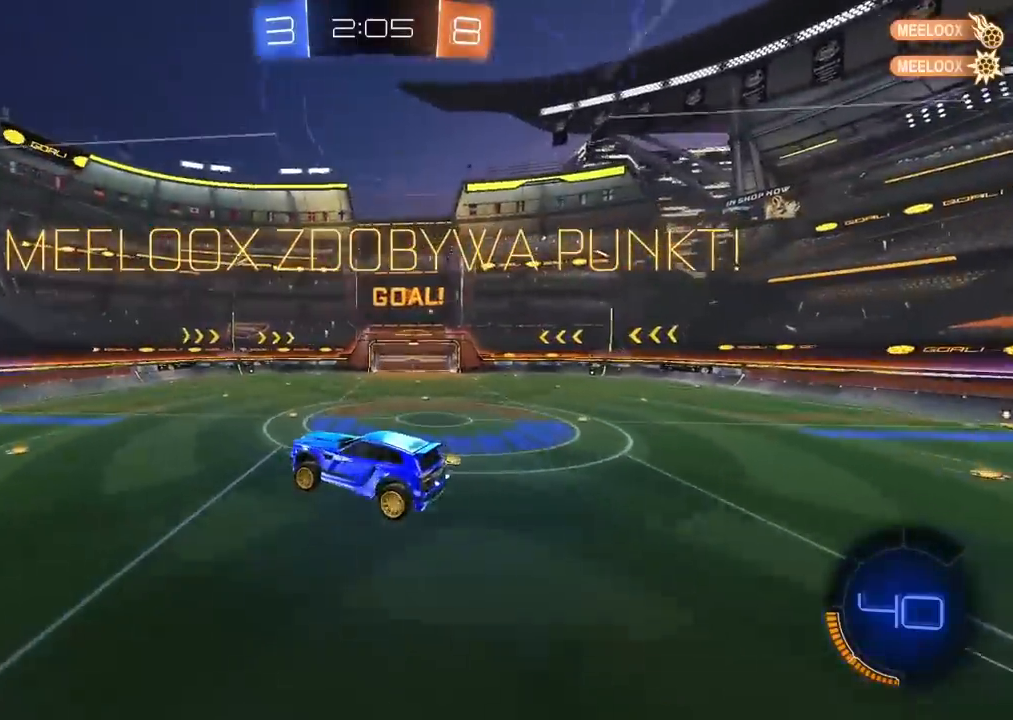
{"buttons": ["CIRCLE", "R2"], "left_stick": "center", "right_stick": "center", "events": [[67, "left_stick", "right"], [100, "R2", "down"], [233, "left_stick", "center"], [417, "CIRCLE", "down"]]}
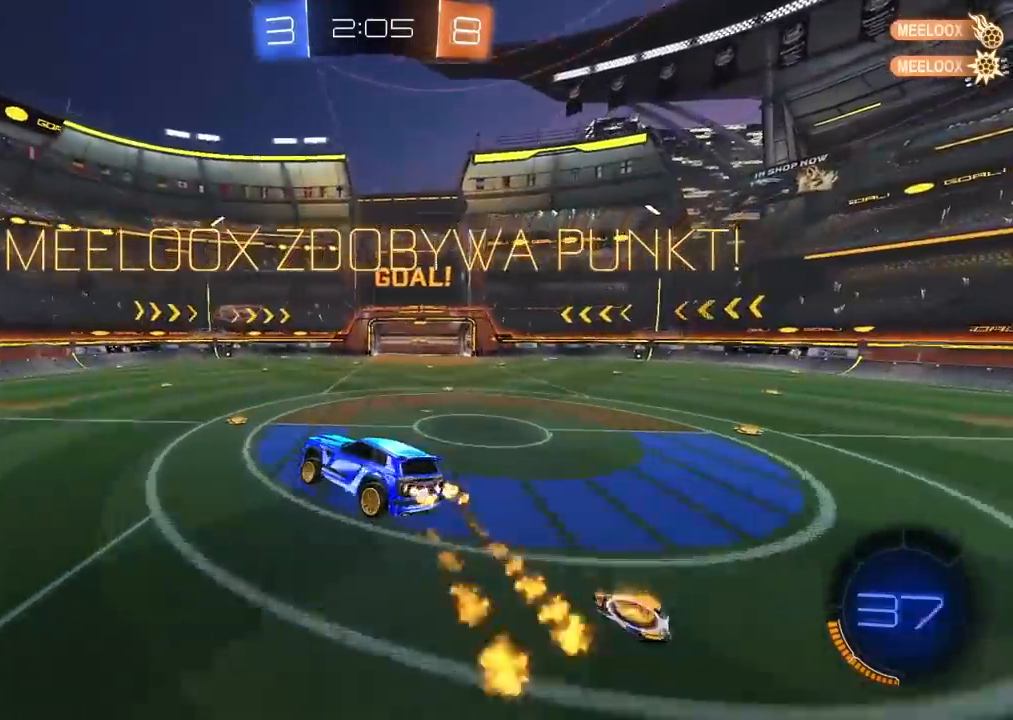
{"buttons": ["CIRCLE", "R2"], "left_stick": "left", "right_stick": "center", "events": [[183, "left_stick", "left"]]}
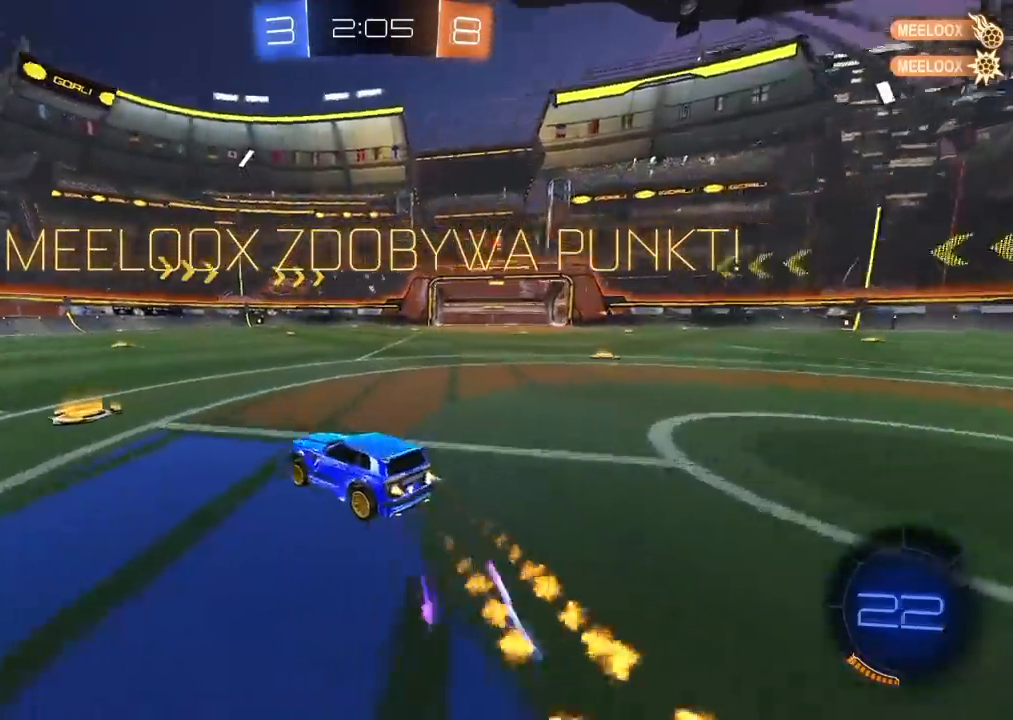
{"buttons": ["CIRCLE", "R2"], "left_stick": "left", "right_stick": "center", "events": [[267, "left_stick", "center"], [417, "left_stick", "left"]]}
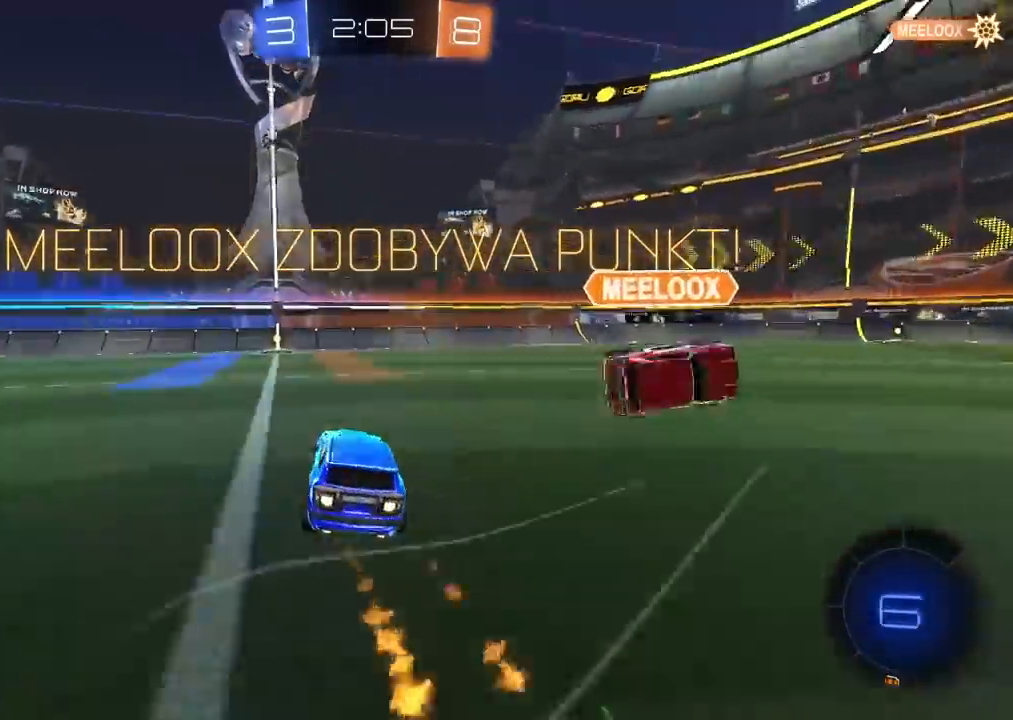
{"buttons": ["CIRCLE", "R2"], "left_stick": "left", "right_stick": "center", "events": [[167, "left_stick", "center"], [417, "left_stick", "left"]]}
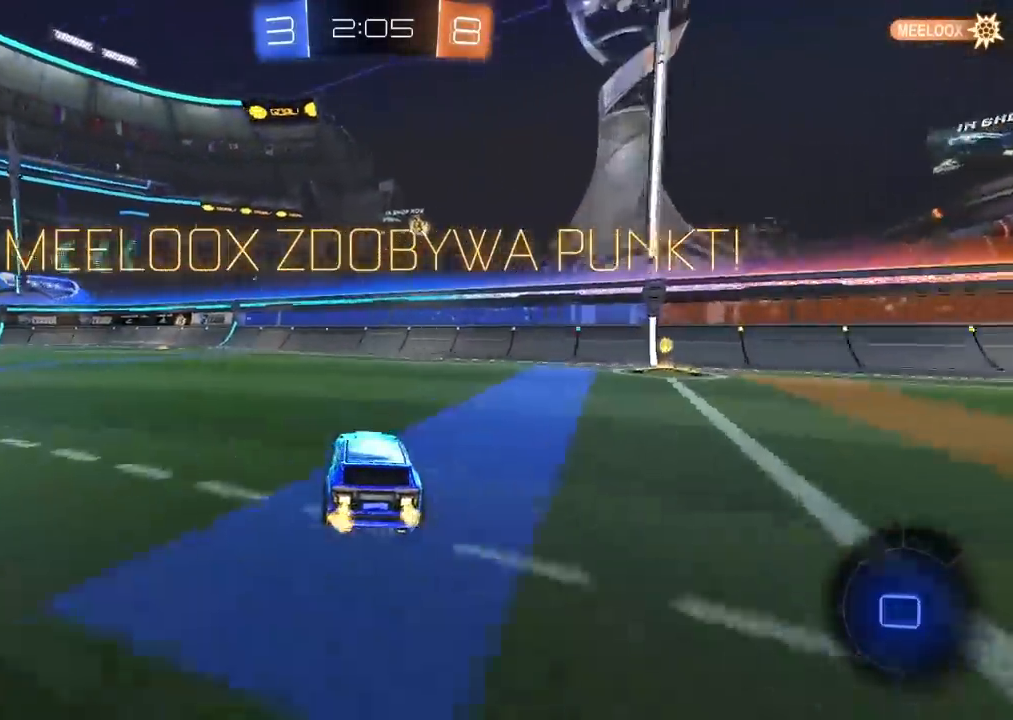
{"buttons": ["R2"], "left_stick": "up", "right_stick": "center", "events": [[50, "CIRCLE", "up"], [333, "left_stick", "up-left"], [400, "CROSS", "down"], [433, "left_stick", "up"], [483, "CROSS", "up"]]}
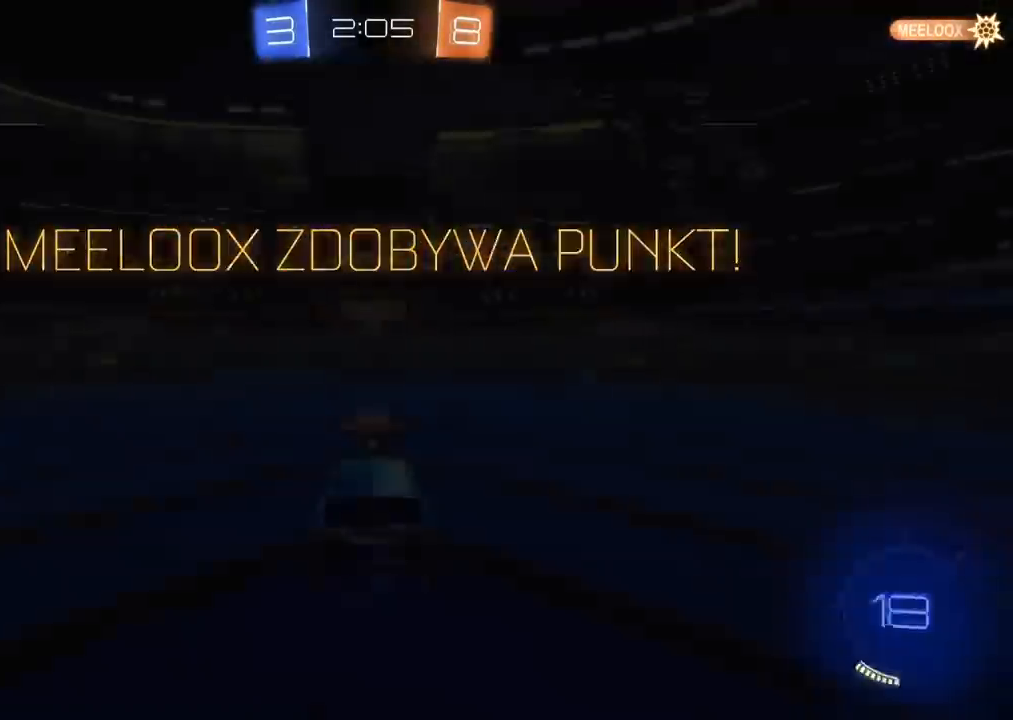
{"buttons": ["R2", "SELECT"], "left_stick": "center", "right_stick": "center", "events": [[50, "CROSS", "down"], [150, "CROSS", "up"], [233, "left_stick", "center"], [500, "SELECT", "down"]]}